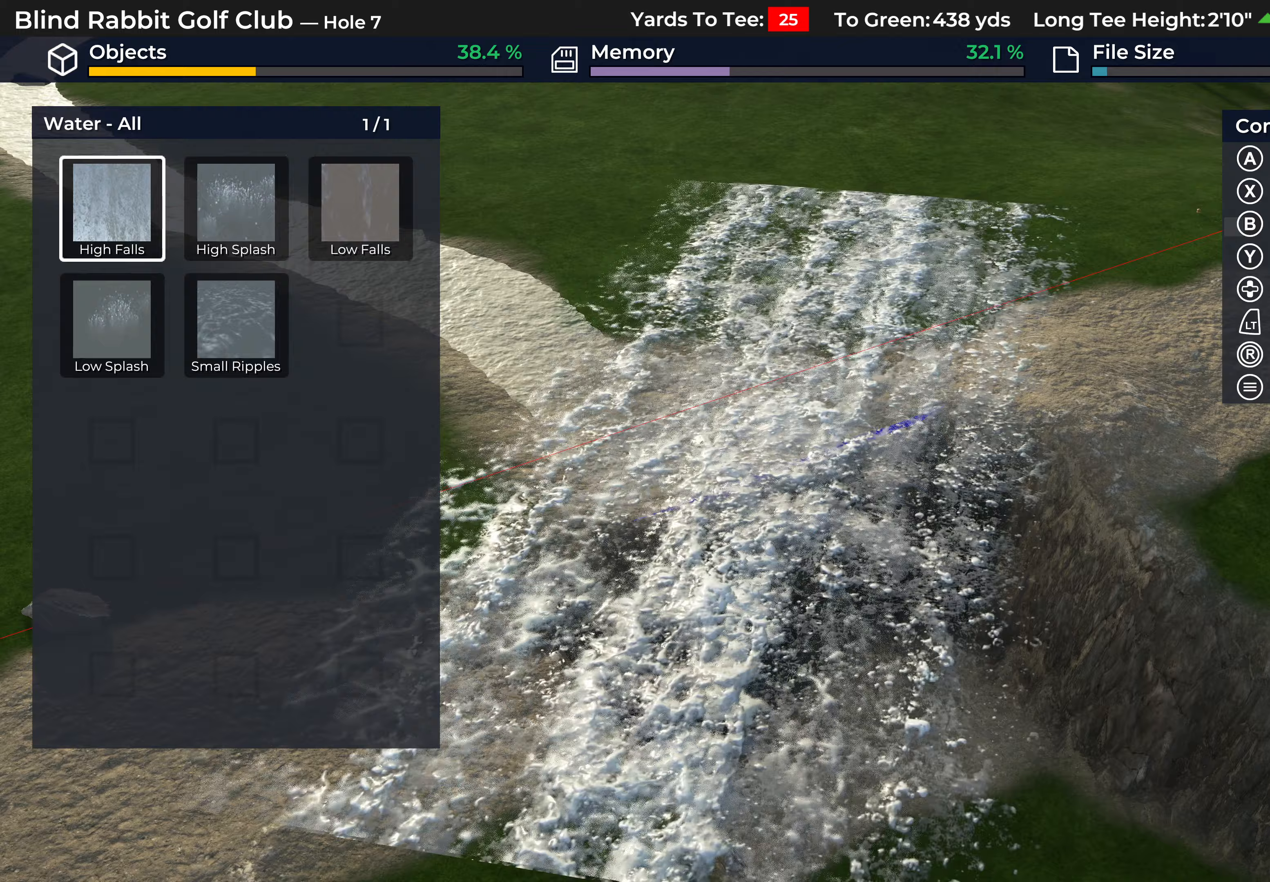
Gameplay with a controller (Xbox layout); each line is a JSON object with the inputs held at the frame after it. "events" lists button and stick changes between this image and that frame as [ms after this image, input, new state], when the widget could be followed in between.
{"buttons": [], "left_stick": "center", "right_stick": "down-right", "events": [[150, "right_stick", "down-right"]]}
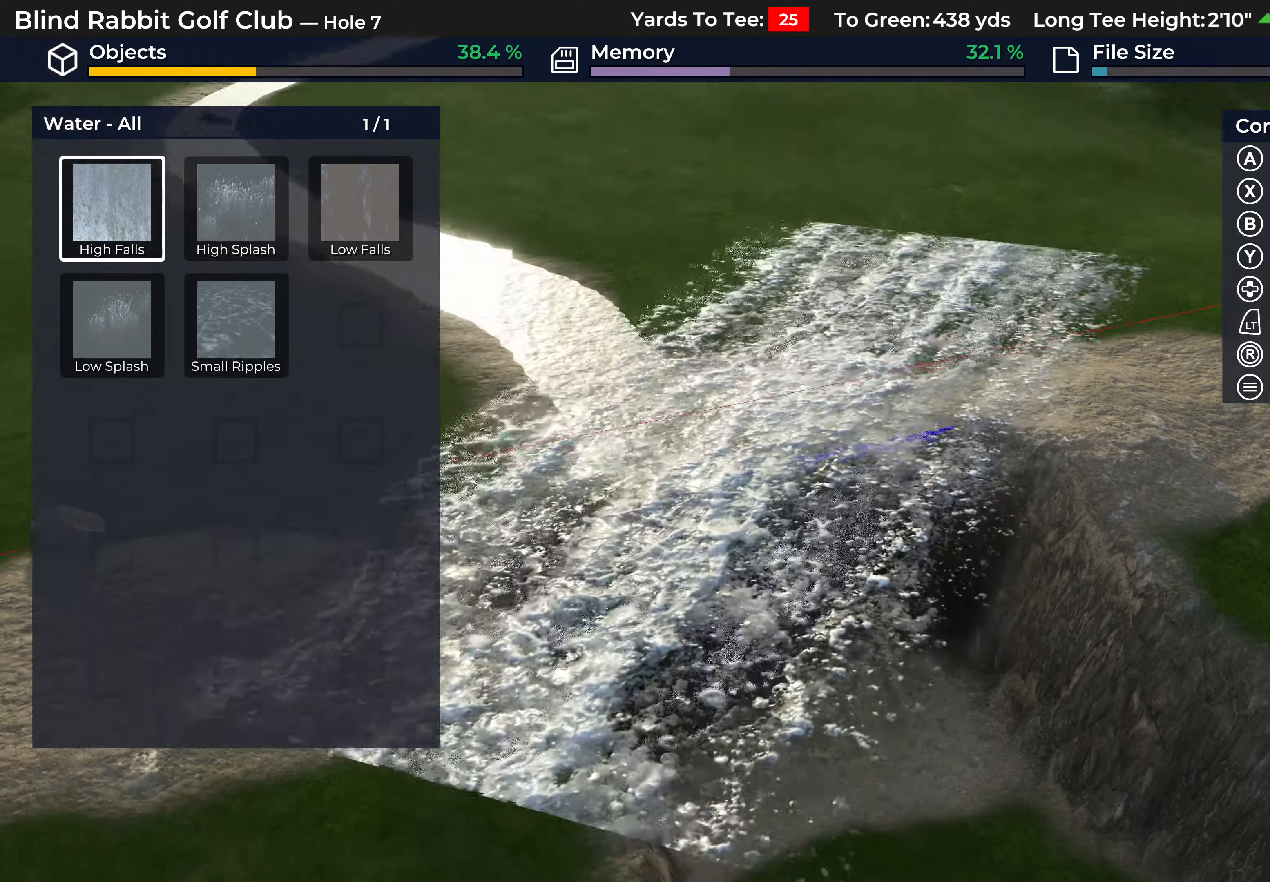
{"buttons": [], "left_stick": "center", "right_stick": "center", "events": [[200, "right_stick", "center"]]}
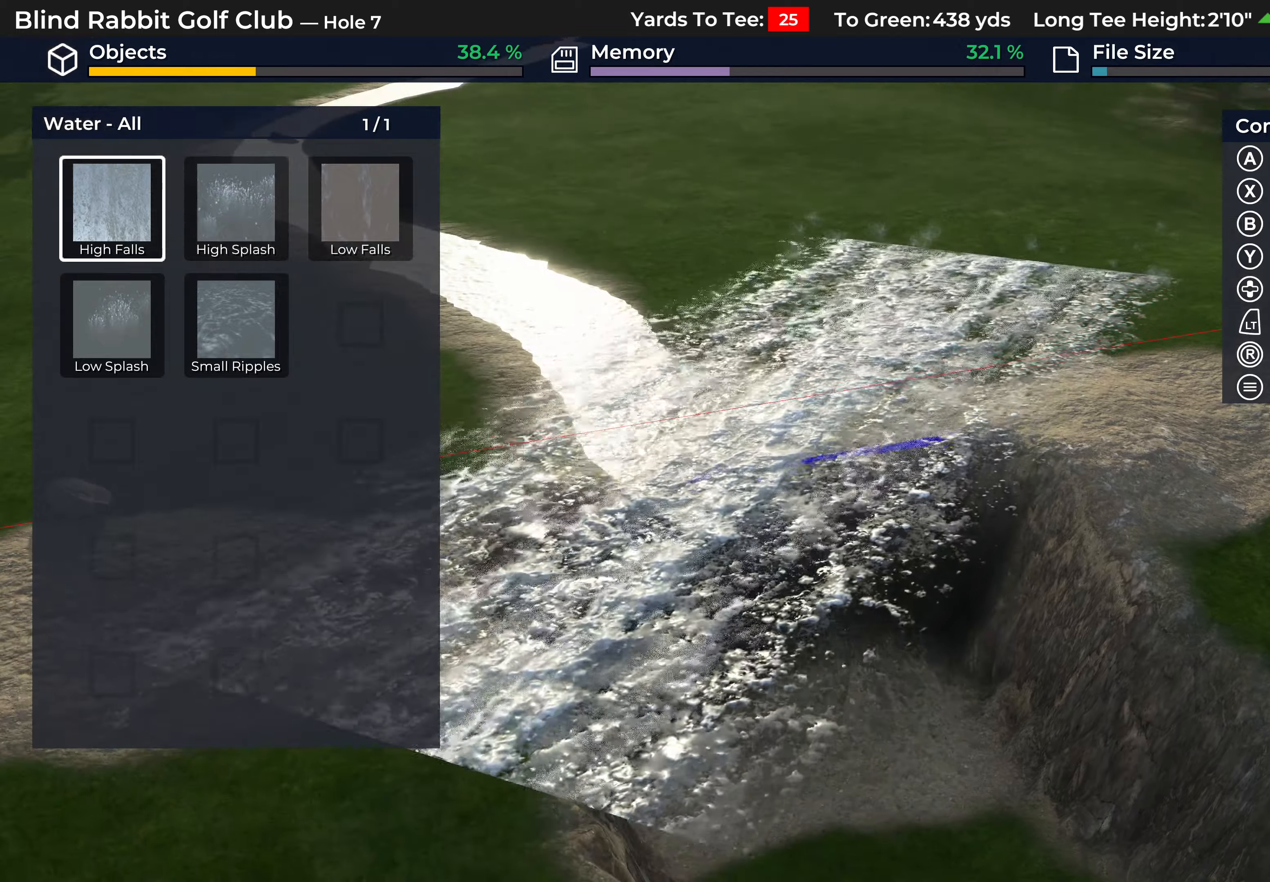
{"buttons": [], "left_stick": "center", "right_stick": "center", "events": [[150, "DPAD_LEFT", "down"], [300, "DPAD_LEFT", "up"]]}
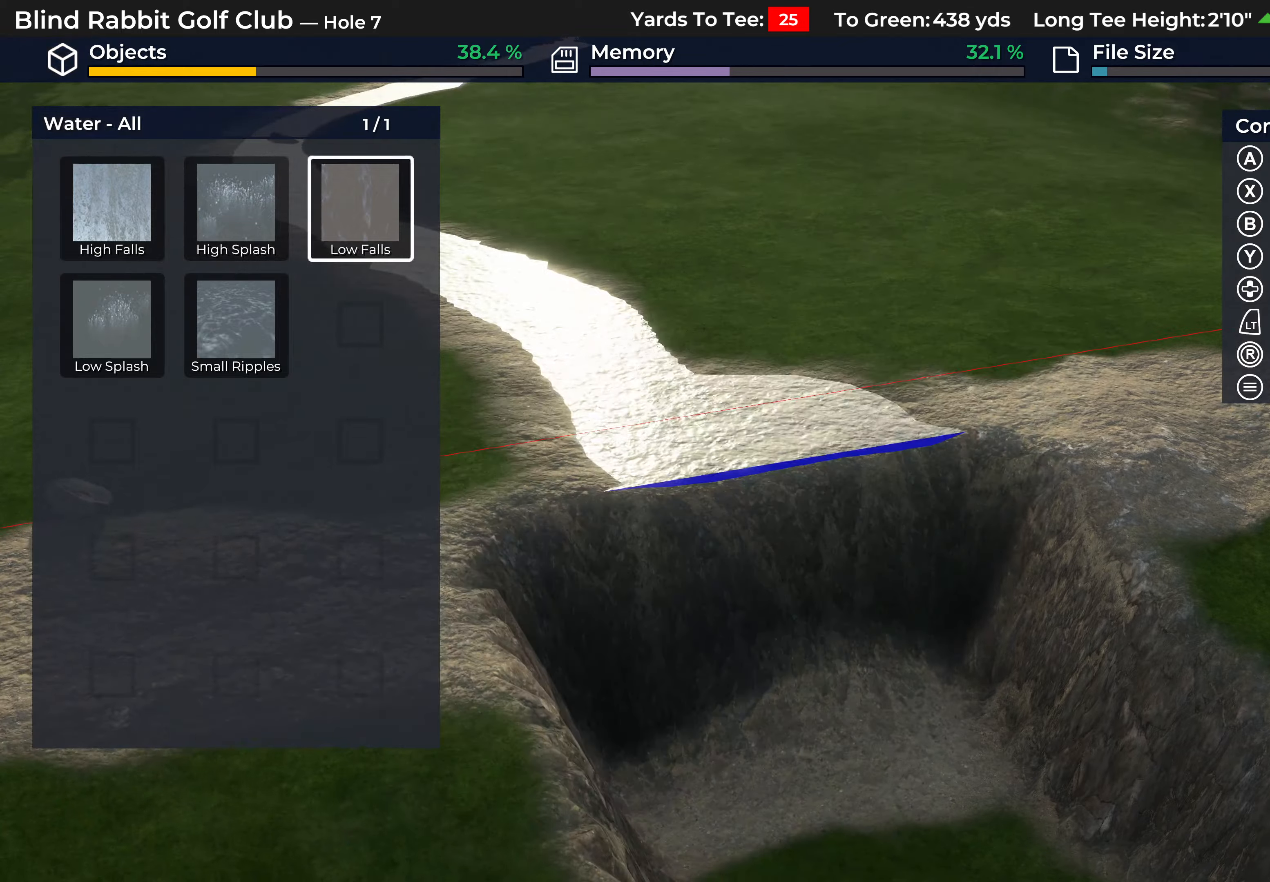
{"buttons": [], "left_stick": "center", "right_stick": "center", "events": []}
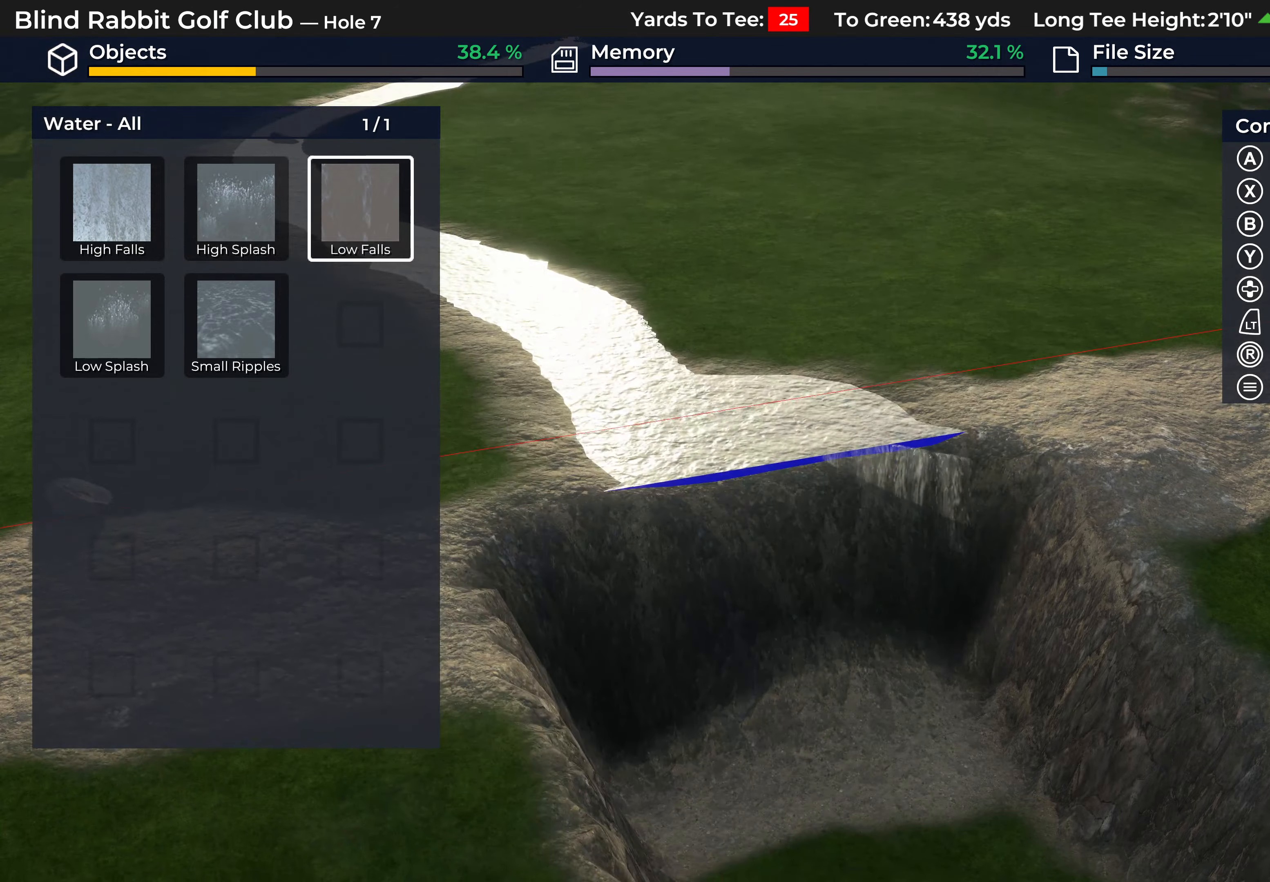
{"buttons": [], "left_stick": "center", "right_stick": "center", "events": [[233, "DPAD_RIGHT", "down"], [333, "DPAD_RIGHT", "up"]]}
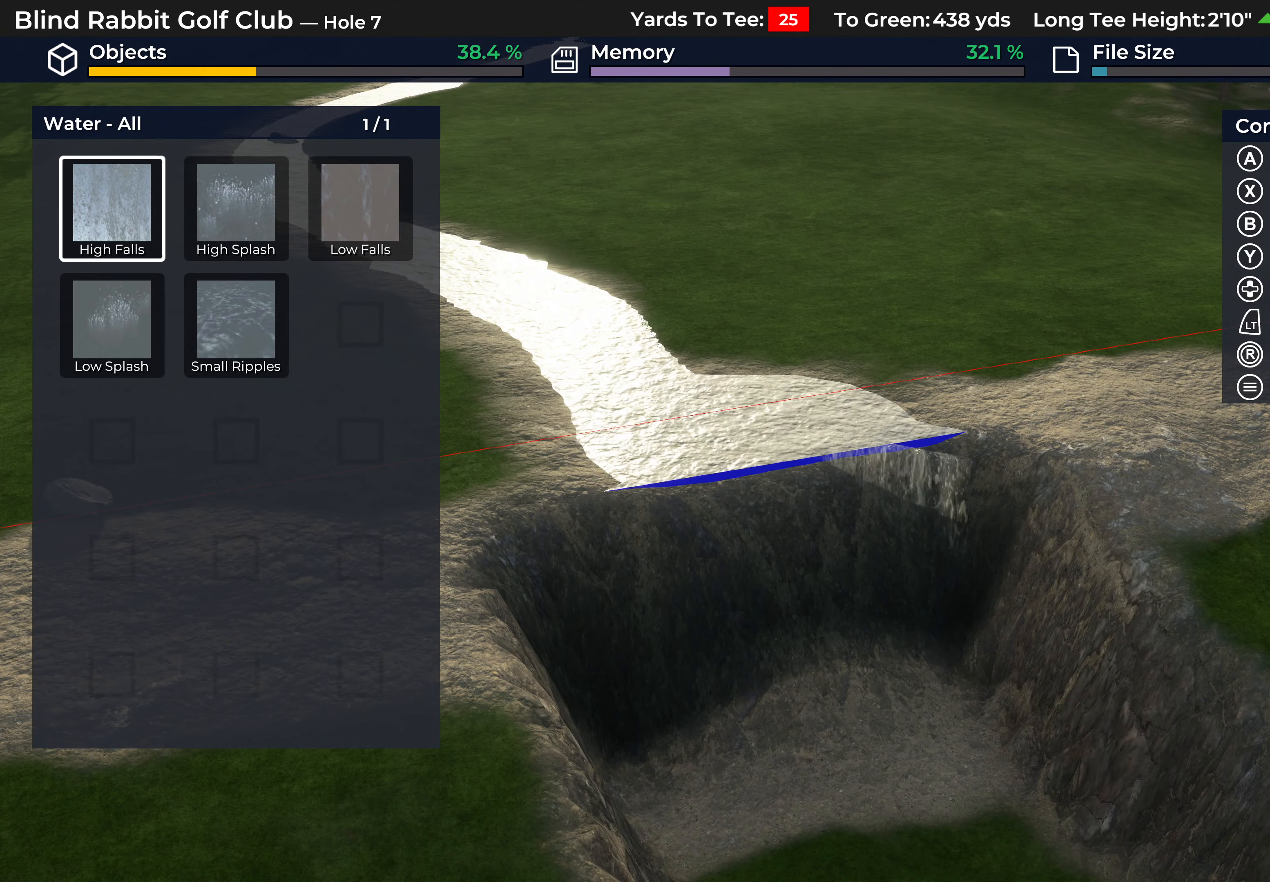
{"buttons": [], "left_stick": "center", "right_stick": "center", "events": []}
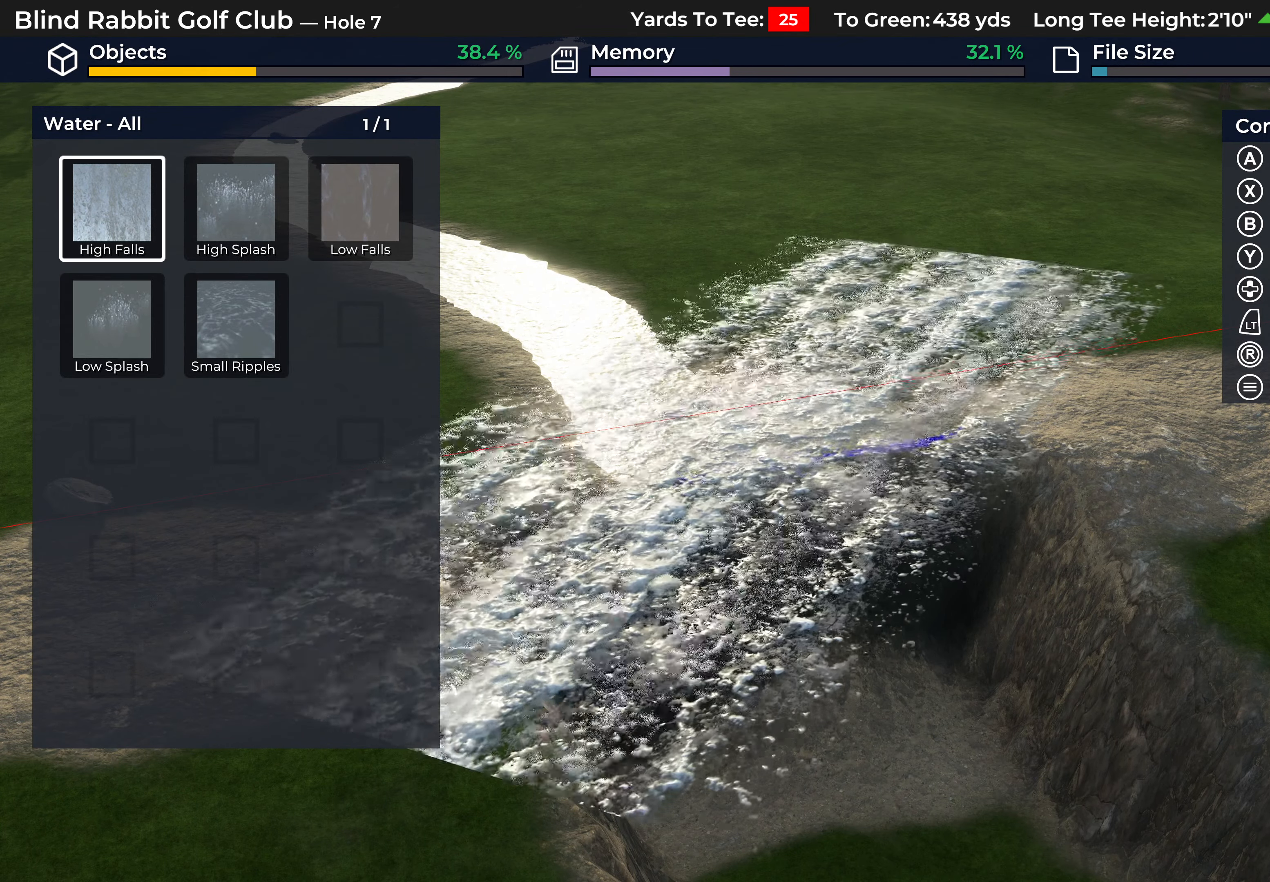
{"buttons": [], "left_stick": "center", "right_stick": "center", "events": []}
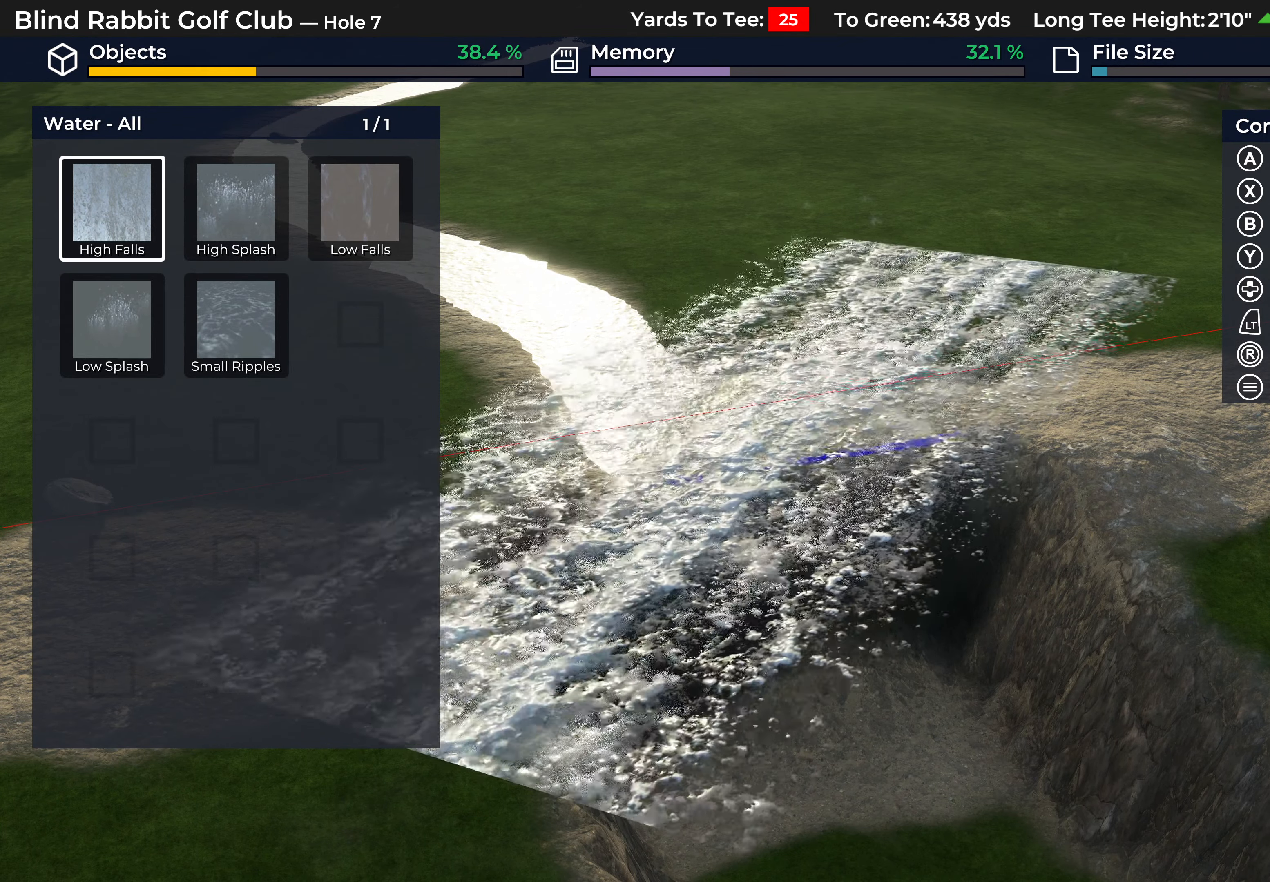
{"buttons": [], "left_stick": "center", "right_stick": "center", "events": [[200, "right_stick", "down-left"], [500, "right_stick", "center"]]}
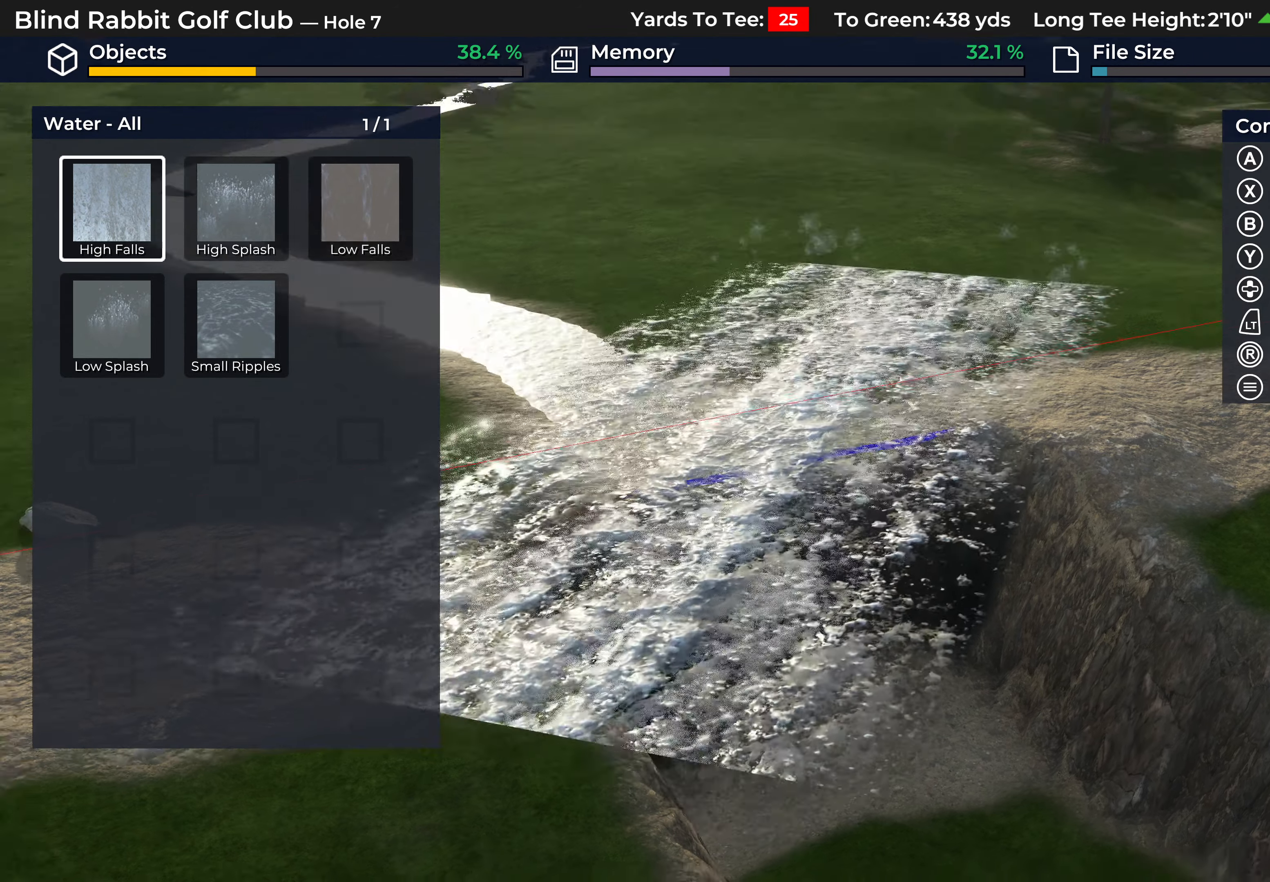
{"buttons": [], "left_stick": "center", "right_stick": "left", "events": [[250, "right_stick", "left"]]}
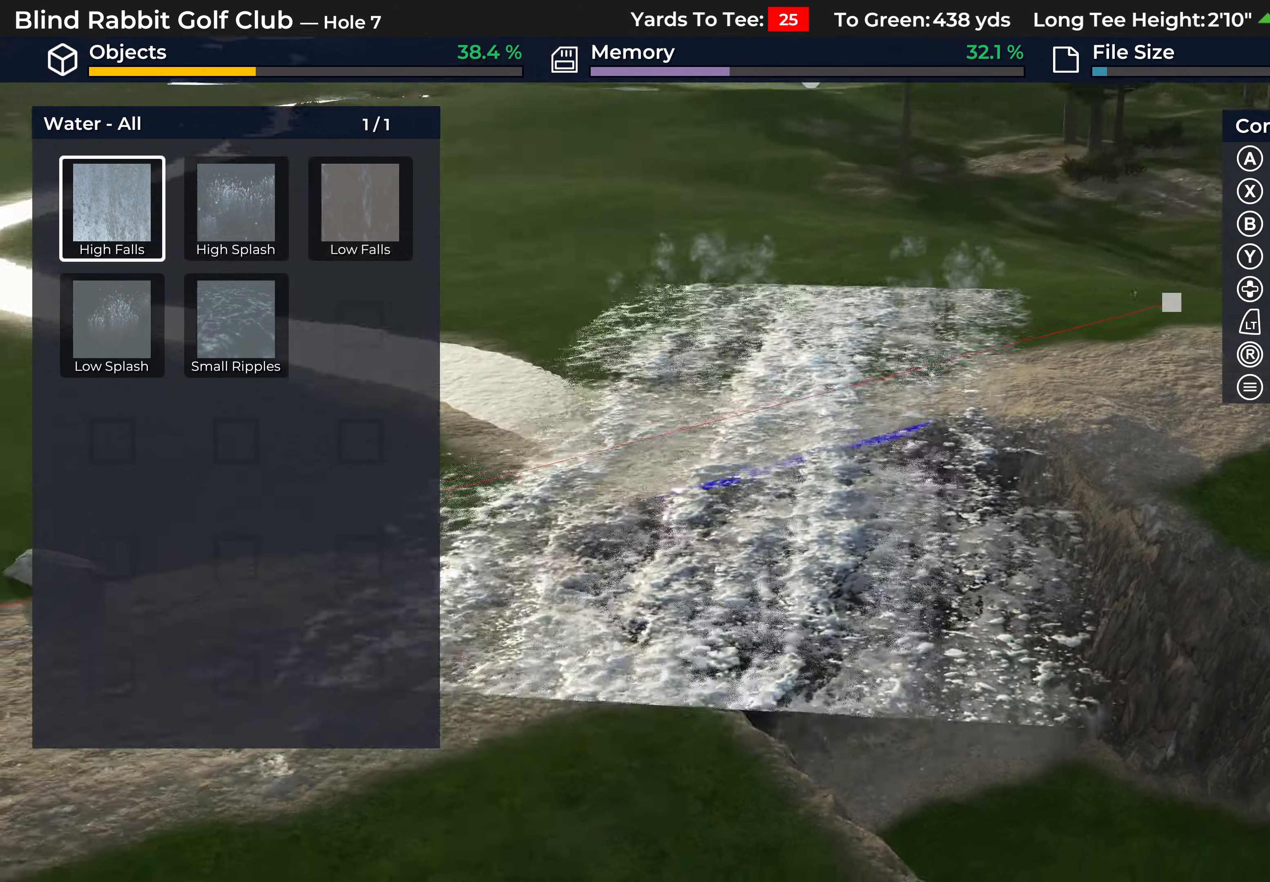
{"buttons": [], "left_stick": "center", "right_stick": "center", "events": [[350, "right_stick", "center"]]}
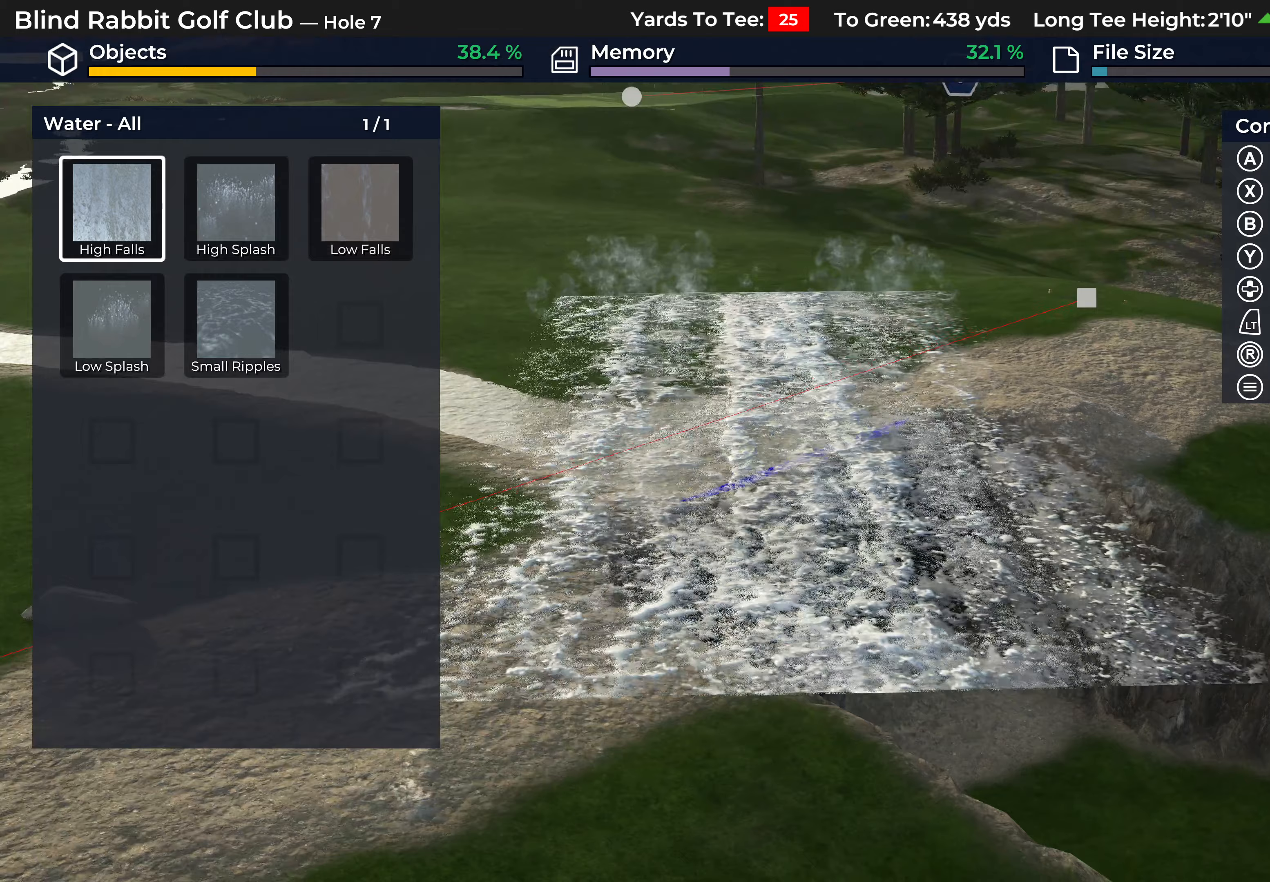
{"buttons": [], "left_stick": "center", "right_stick": "center", "events": []}
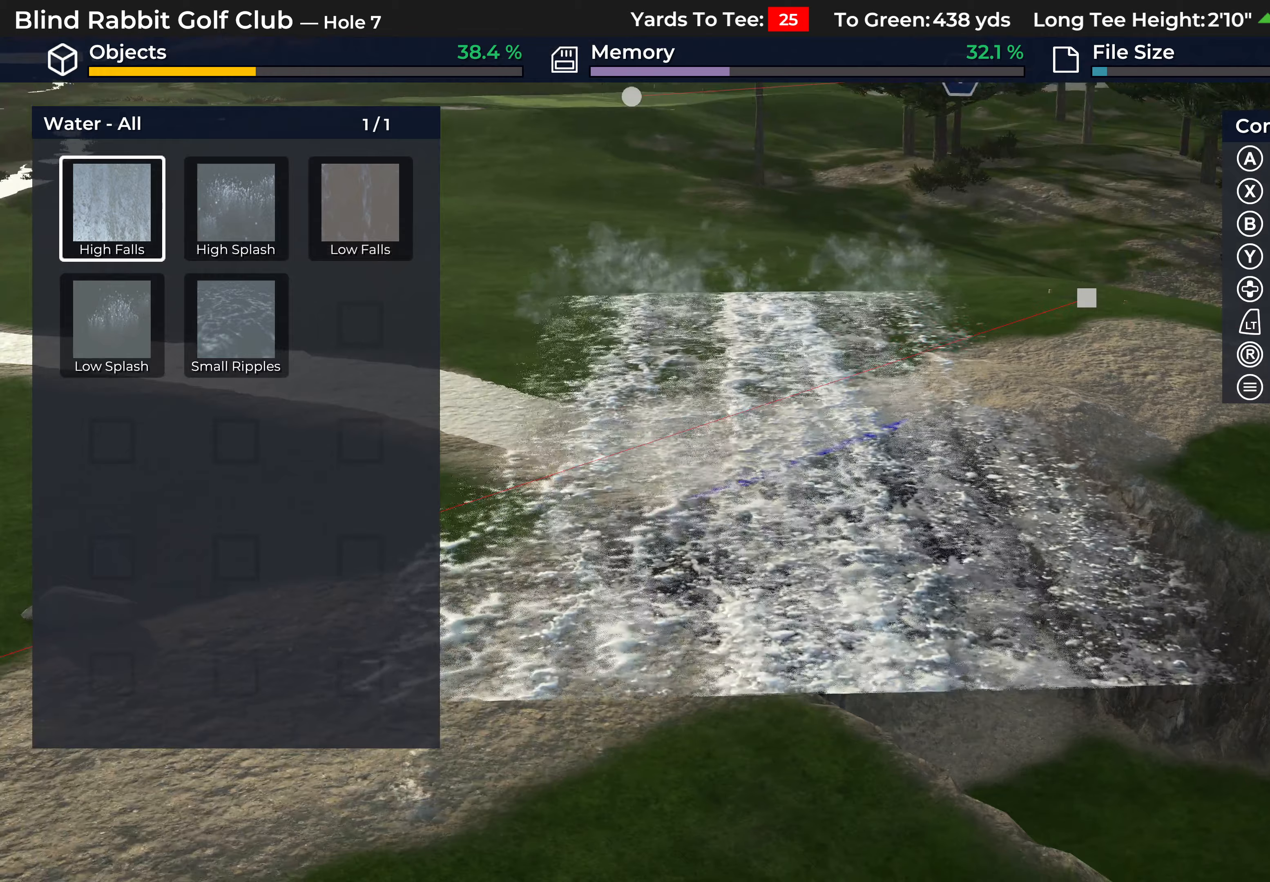
{"buttons": ["DPAD_RIGHT"], "left_stick": "center", "right_stick": "center", "events": [[217, "DPAD_RIGHT", "down"], [300, "DPAD_RIGHT", "up"], [433, "DPAD_RIGHT", "down"]]}
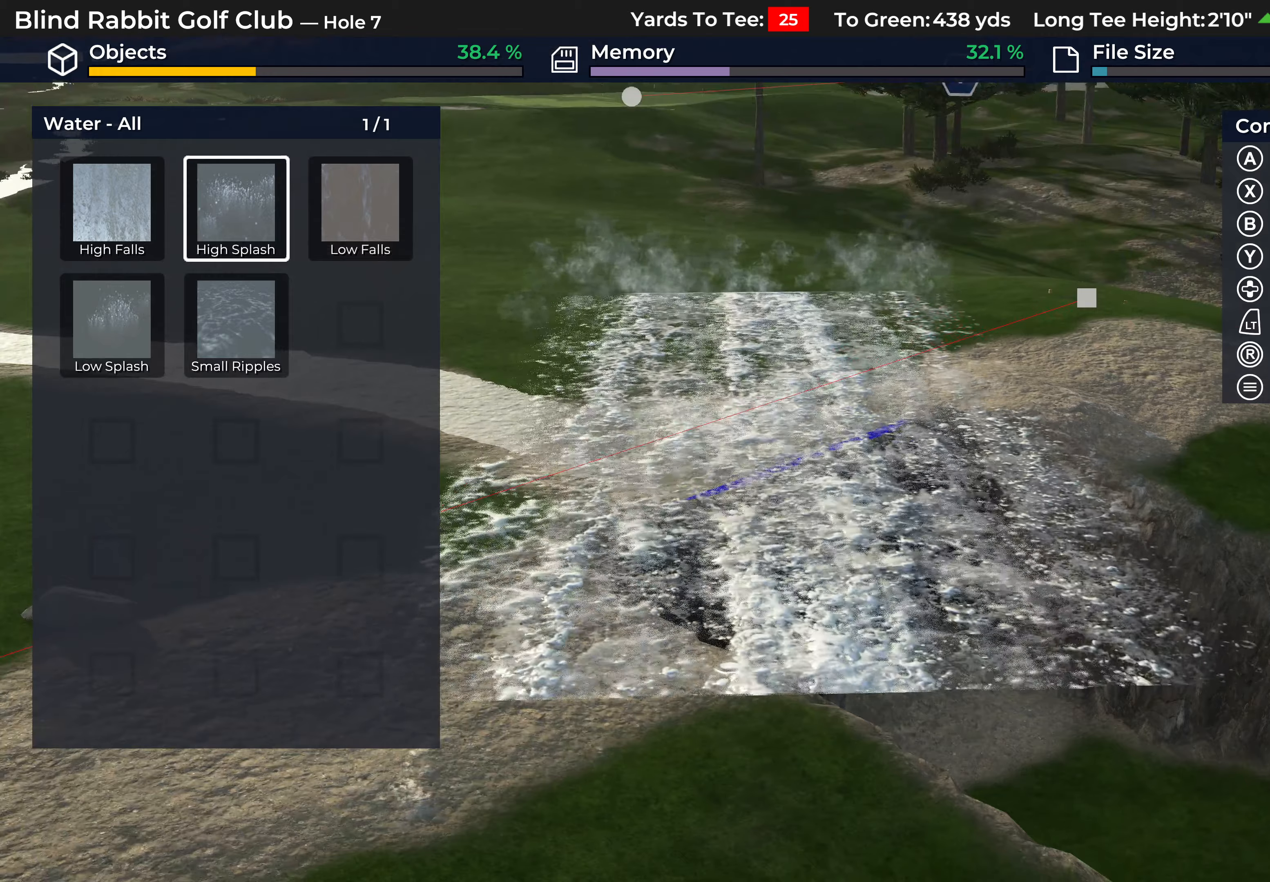
{"buttons": [], "left_stick": "center", "right_stick": "center", "events": [[33, "DPAD_RIGHT", "up"]]}
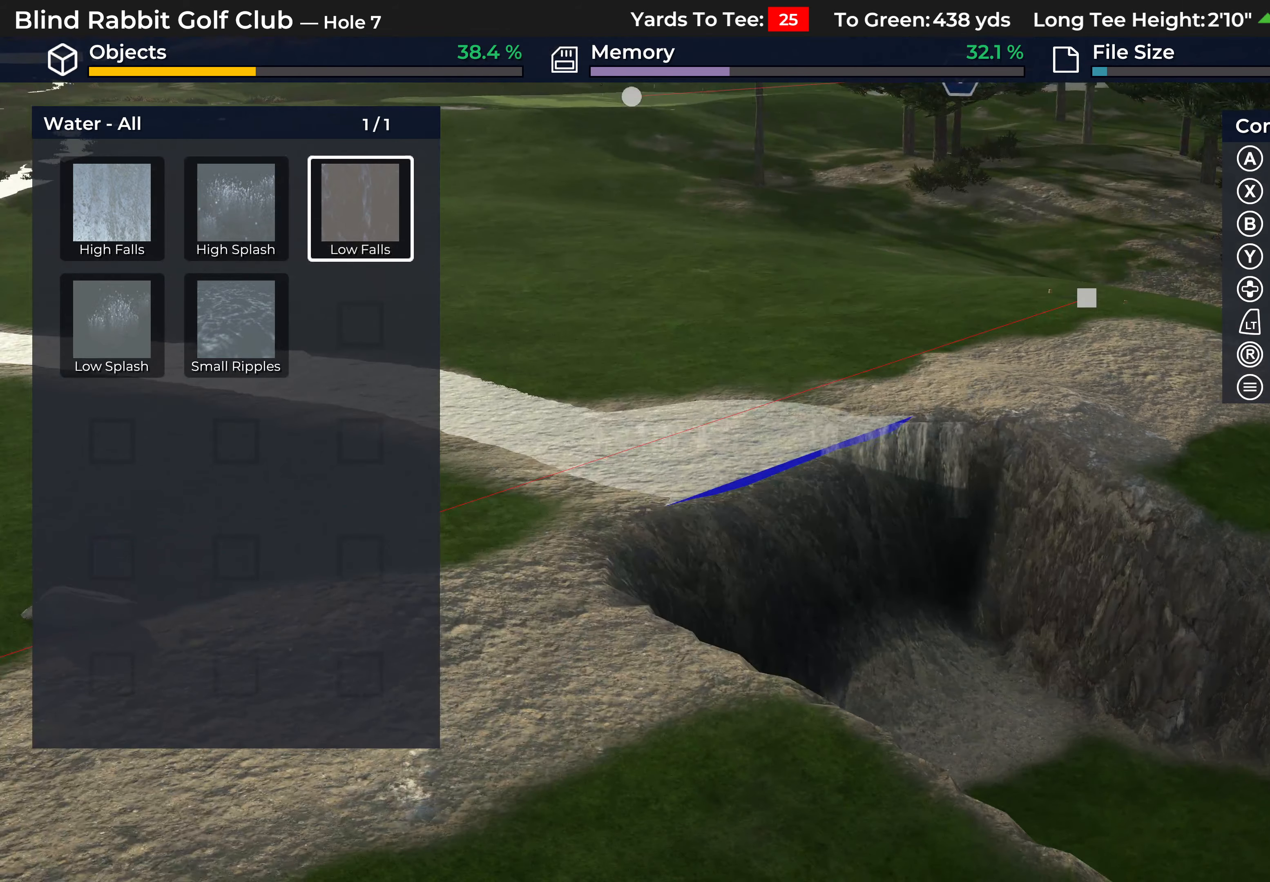
{"buttons": ["R2"], "left_stick": "center", "right_stick": "right", "events": [[100, "right_stick", "down-right"], [267, "right_stick", "right"], [433, "R2", "down"]]}
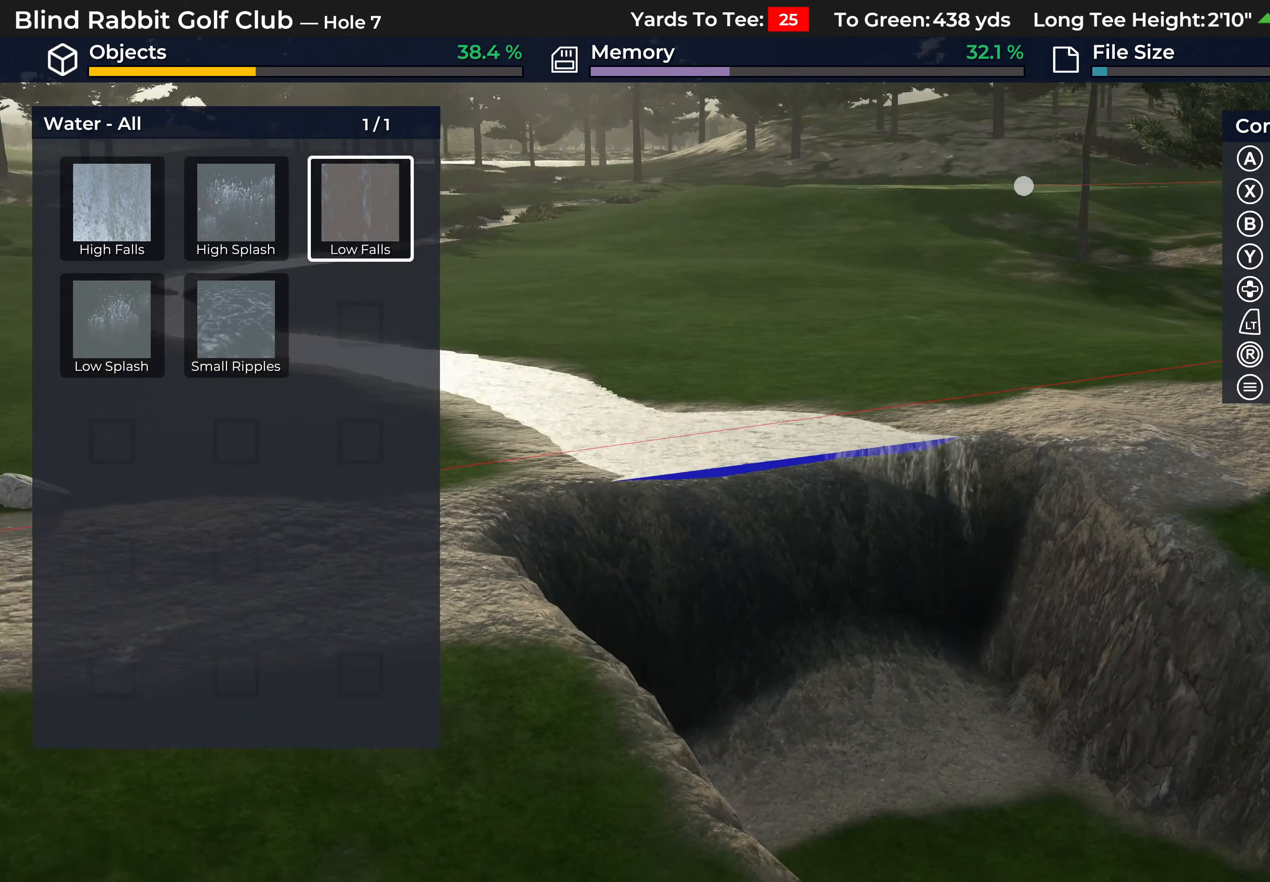
{"buttons": [], "left_stick": "center", "right_stick": "center", "events": [[100, "R2", "up"], [117, "left_stick", "down"], [117, "right_stick", "center"], [400, "left_stick", "center"]]}
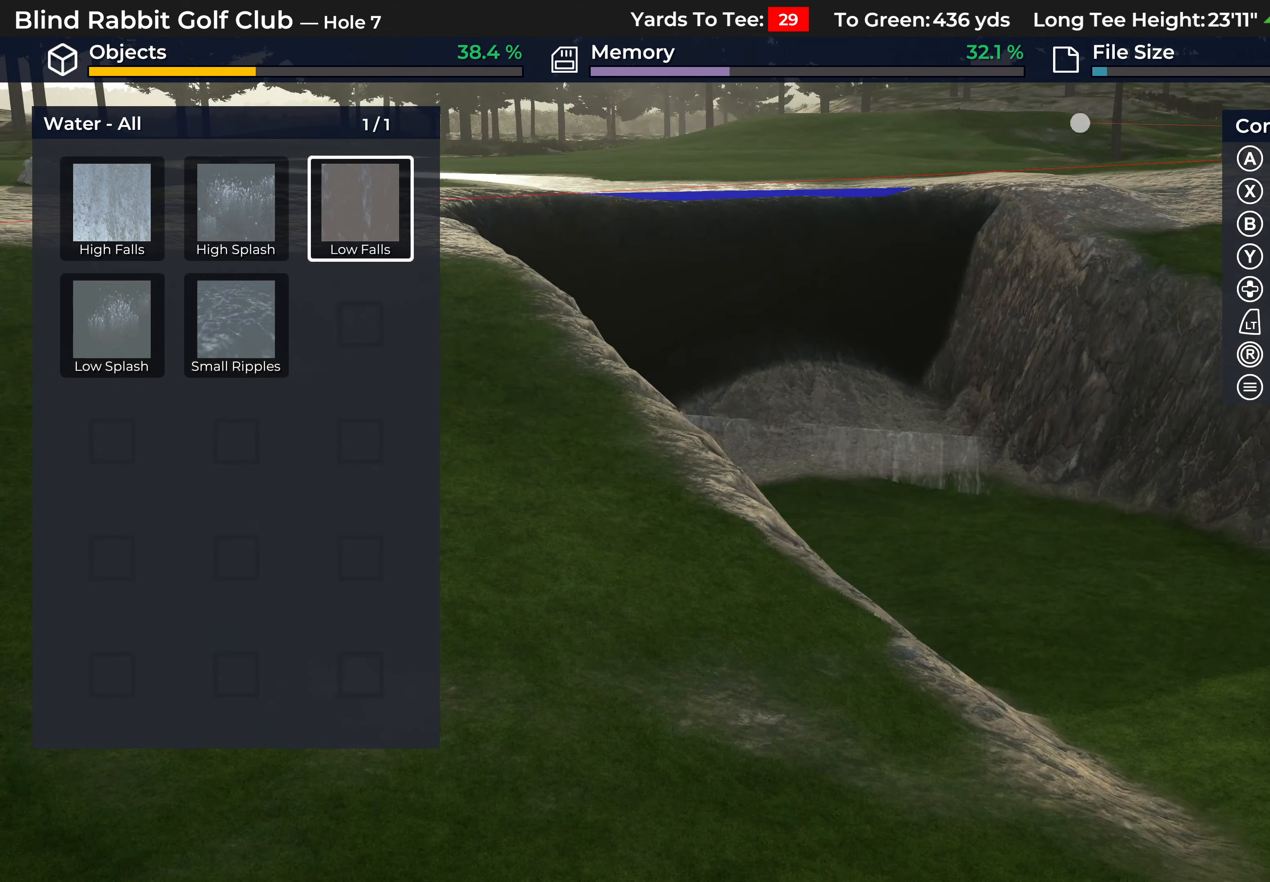
{"buttons": [], "left_stick": "center", "right_stick": "center", "events": [[117, "right_stick", "up"], [267, "left_stick", "right"], [317, "right_stick", "center"], [400, "left_stick", "center"]]}
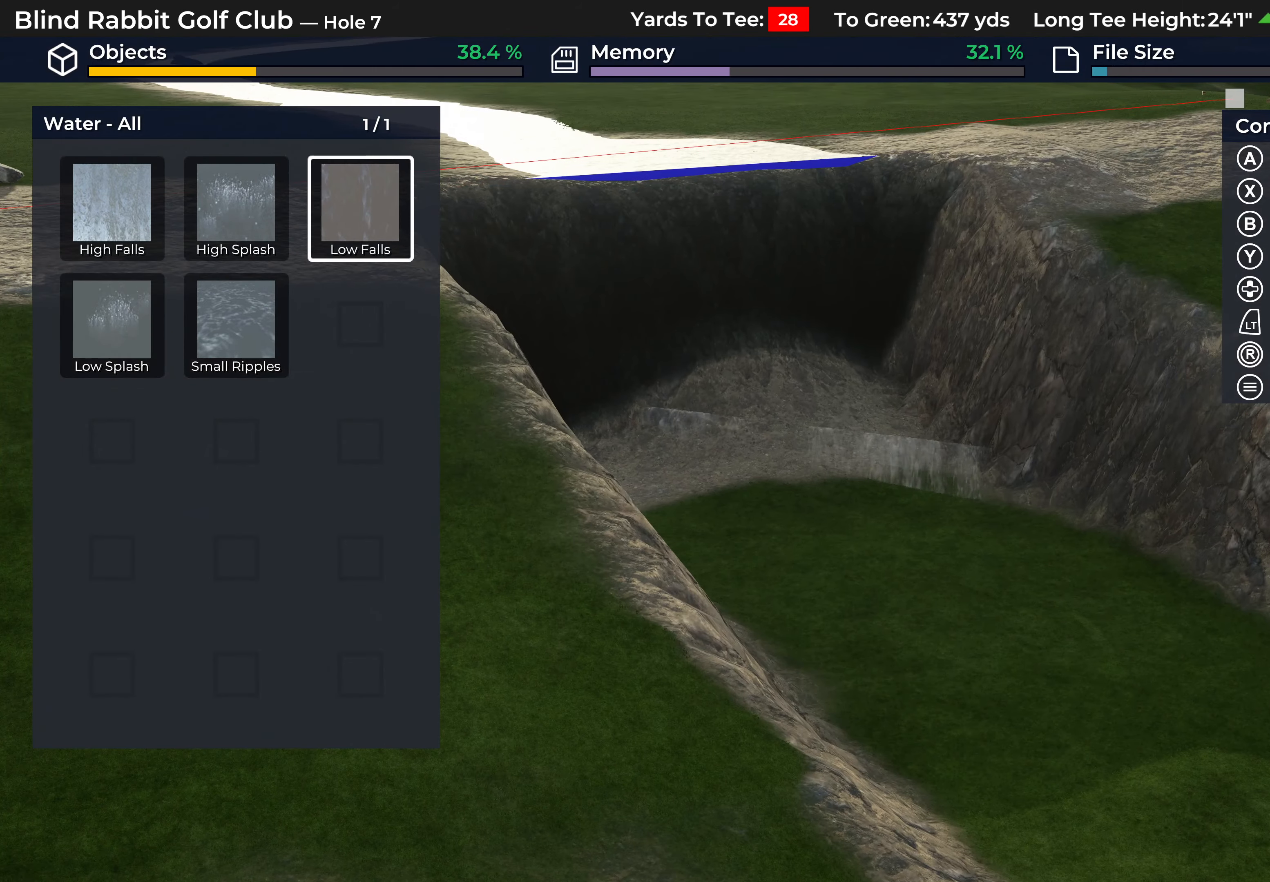
{"buttons": [], "left_stick": "center", "right_stick": "center", "events": []}
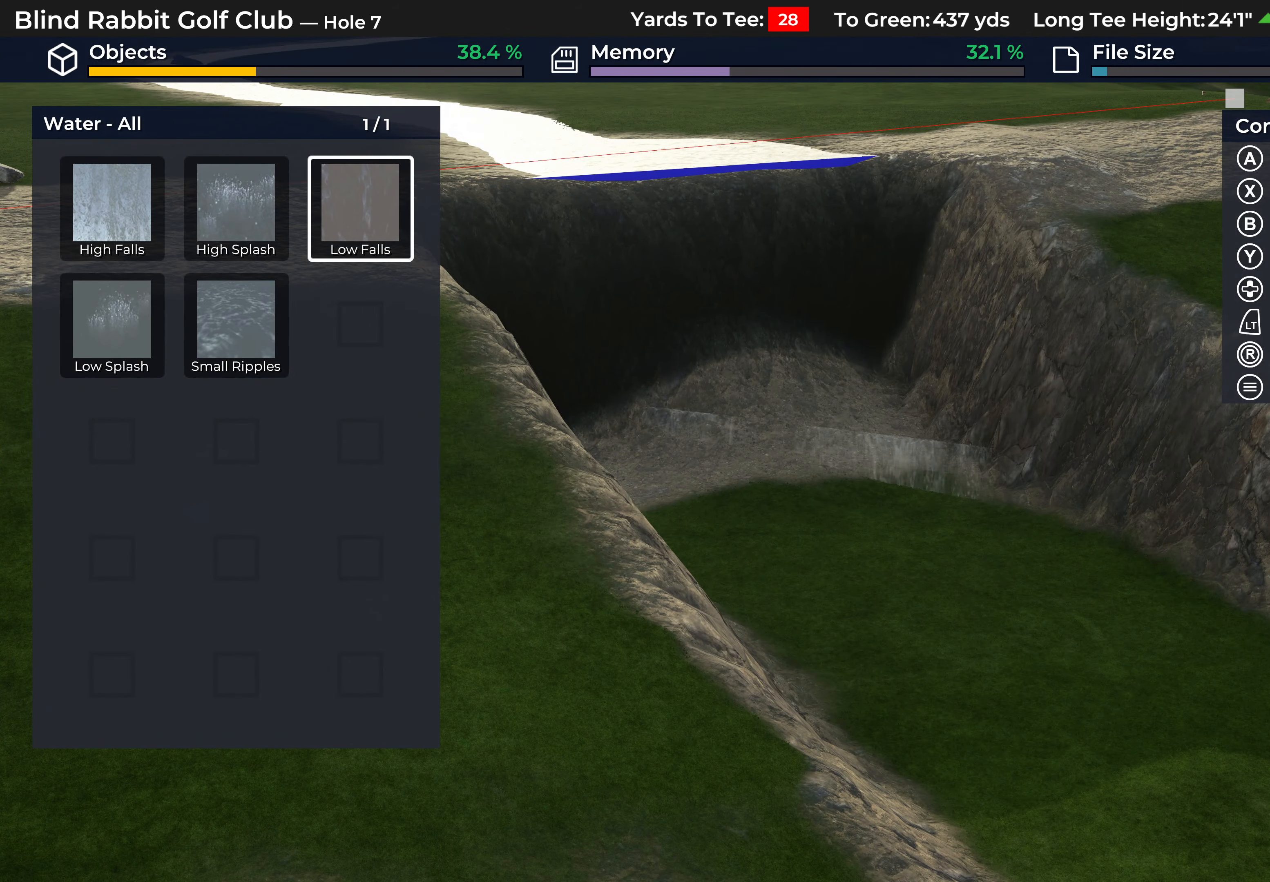
{"buttons": ["A"], "left_stick": "center", "right_stick": "center", "events": [[417, "A", "down"]]}
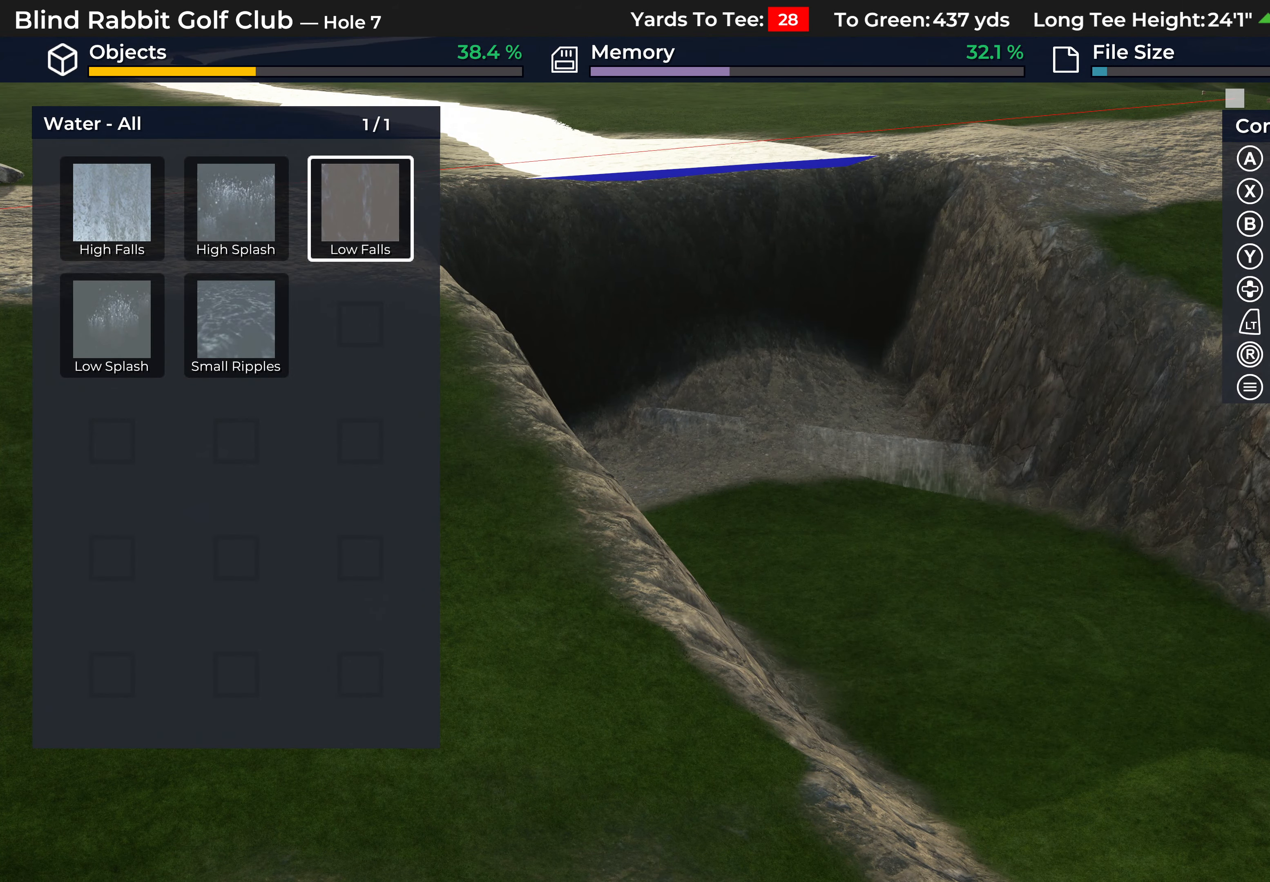
{"buttons": ["R1"], "left_stick": "center", "right_stick": "center", "events": [[17, "A", "up"], [200, "R1", "down"]]}
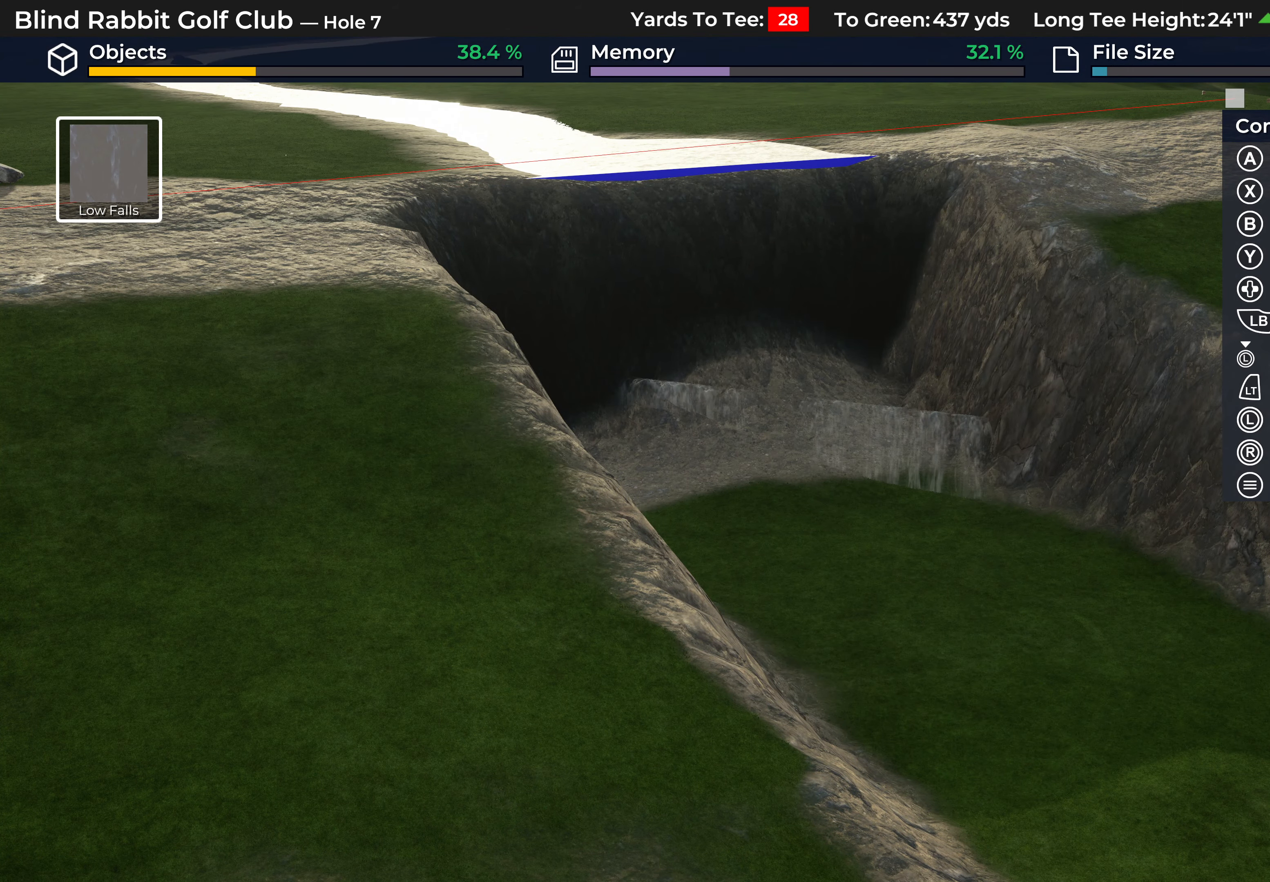
{"buttons": ["DPAD_LEFT"], "left_stick": "center", "right_stick": "center", "events": [[183, "DPAD_LEFT", "down"], [367, "R1", "up"]]}
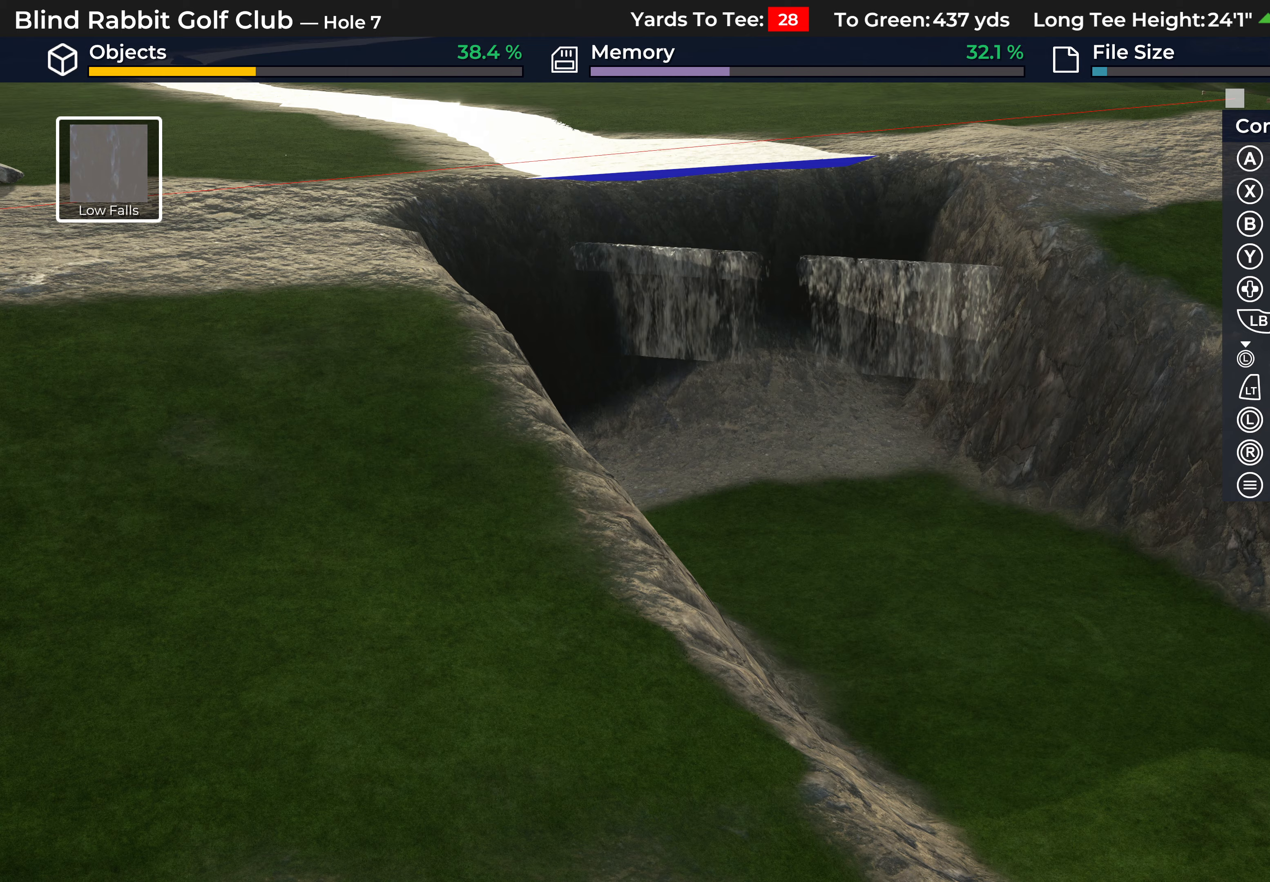
{"buttons": ["DPAD_LEFT"], "left_stick": "center", "right_stick": "center", "events": []}
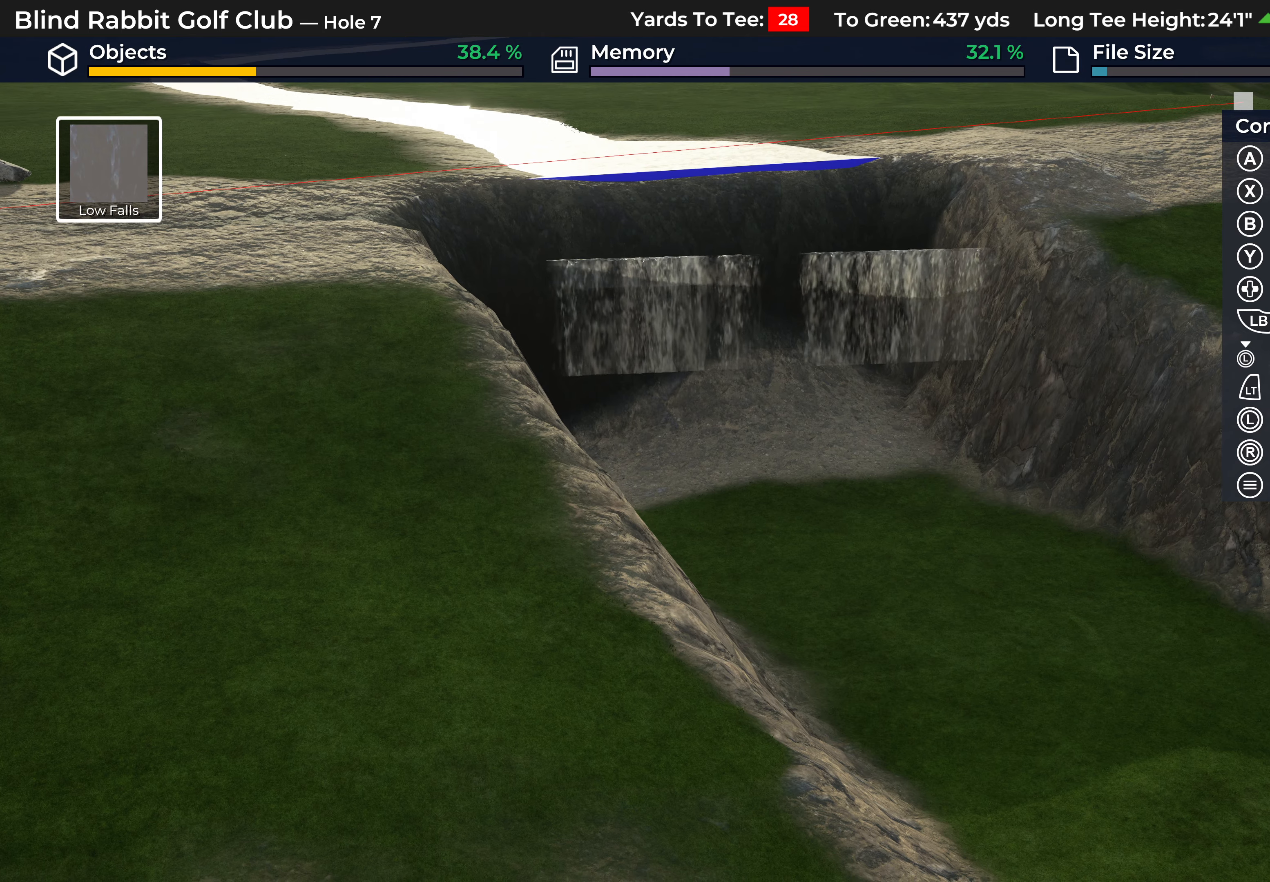
{"buttons": ["DPAD_LEFT"], "left_stick": "center", "right_stick": "center", "events": []}
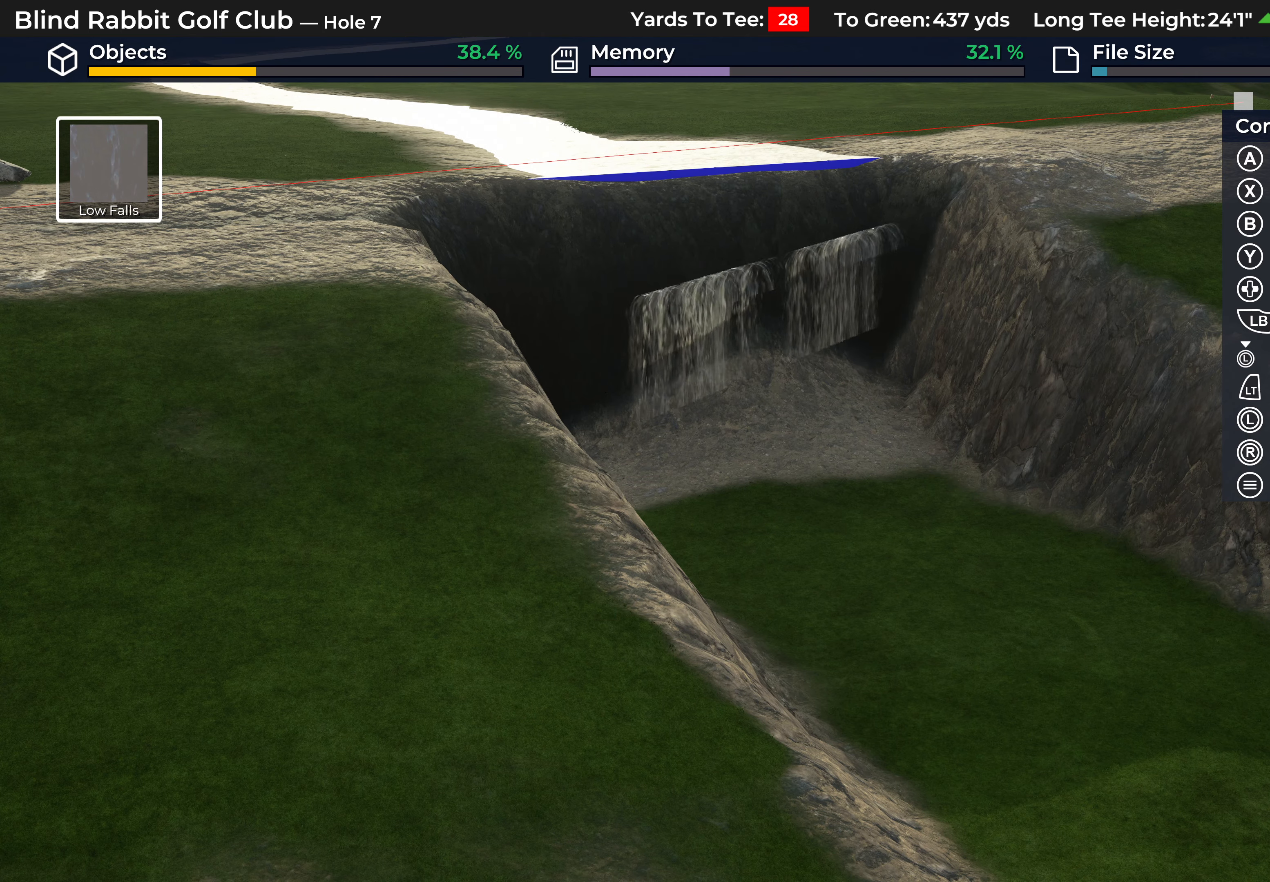
{"buttons": ["DPAD_LEFT"], "left_stick": "center", "right_stick": "center", "events": []}
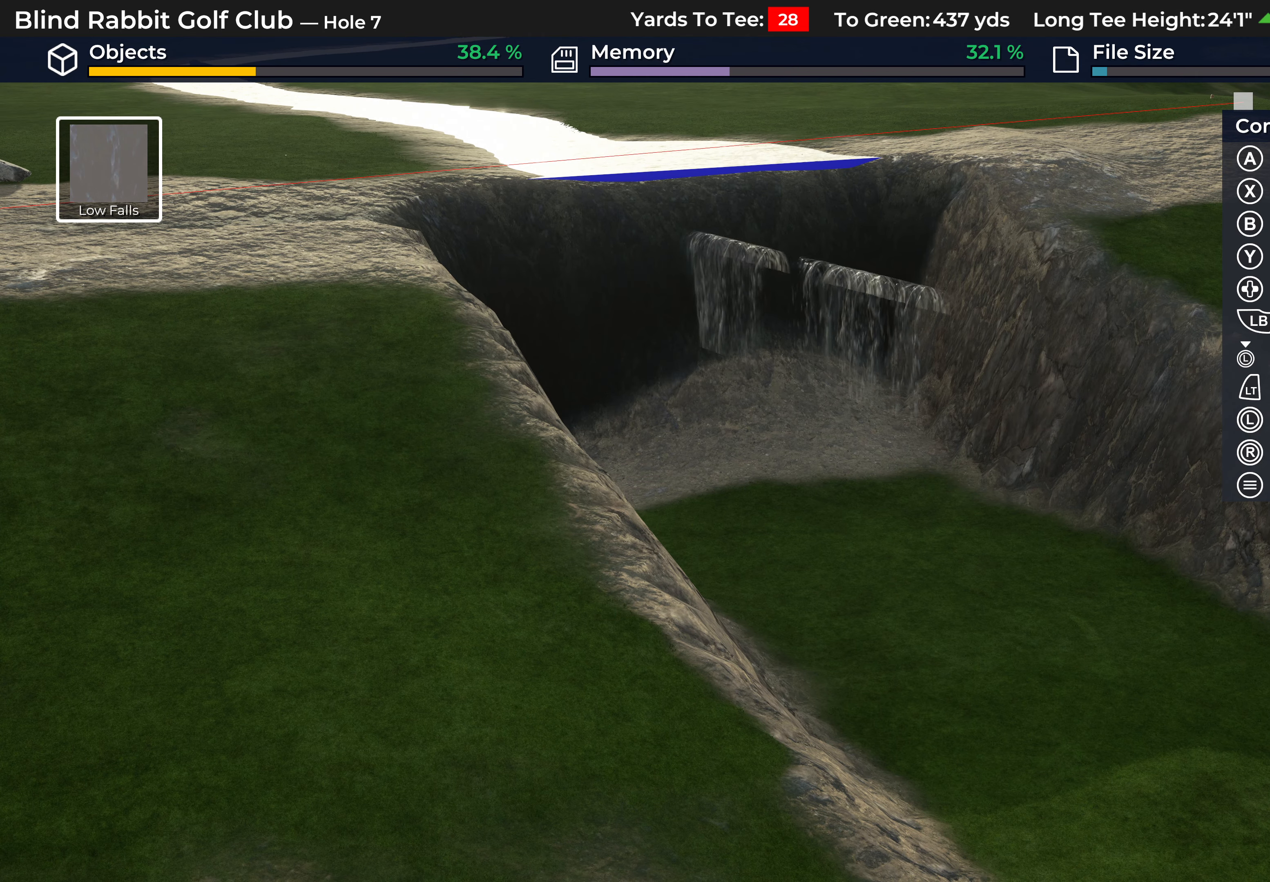
{"buttons": [], "left_stick": "center", "right_stick": "left", "events": [[417, "right_stick", "left"], [433, "DPAD_LEFT", "up"]]}
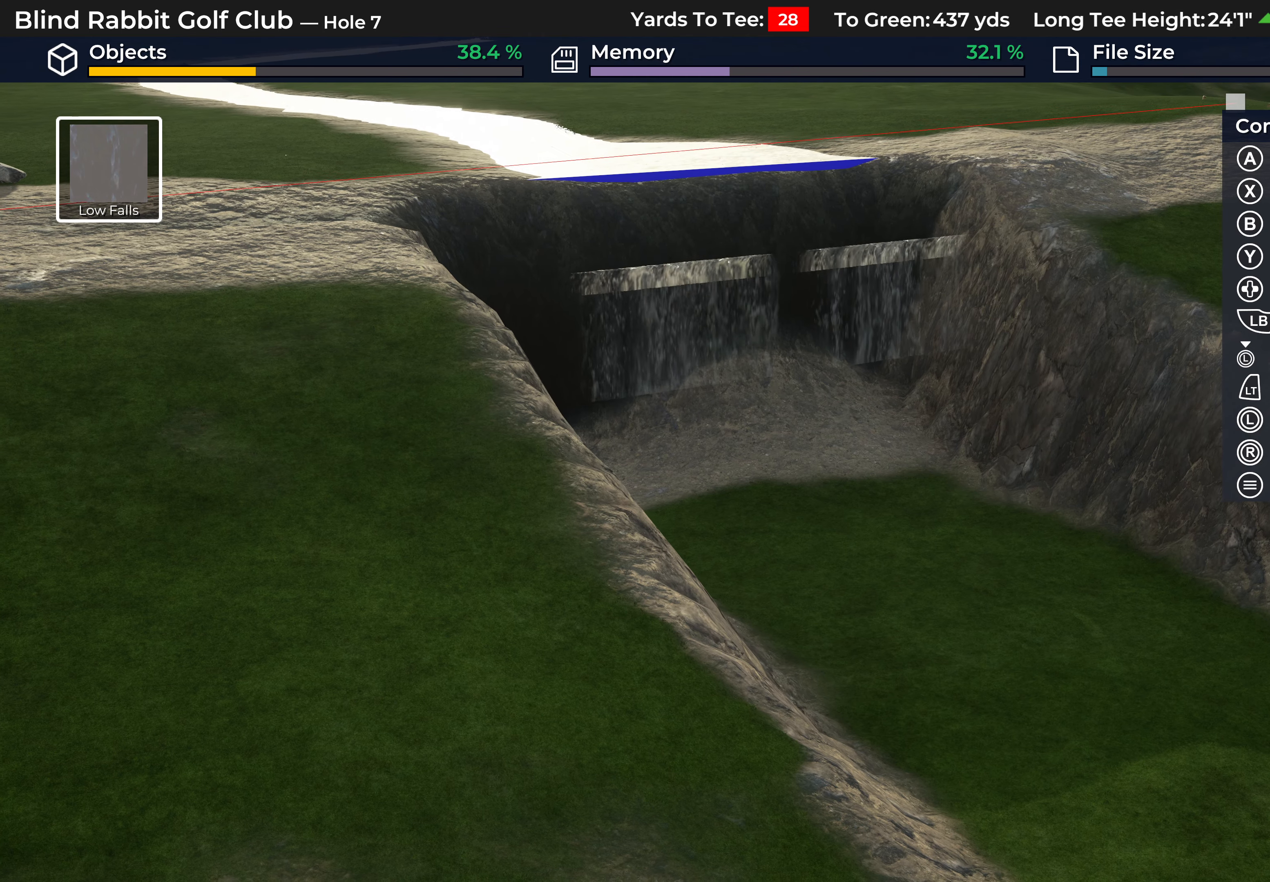
{"buttons": [], "left_stick": "center", "right_stick": "down-left", "events": [[67, "L2", "down"], [67, "right_stick", "center"], [350, "right_stick", "down"], [367, "L2", "up"], [450, "right_stick", "down-left"]]}
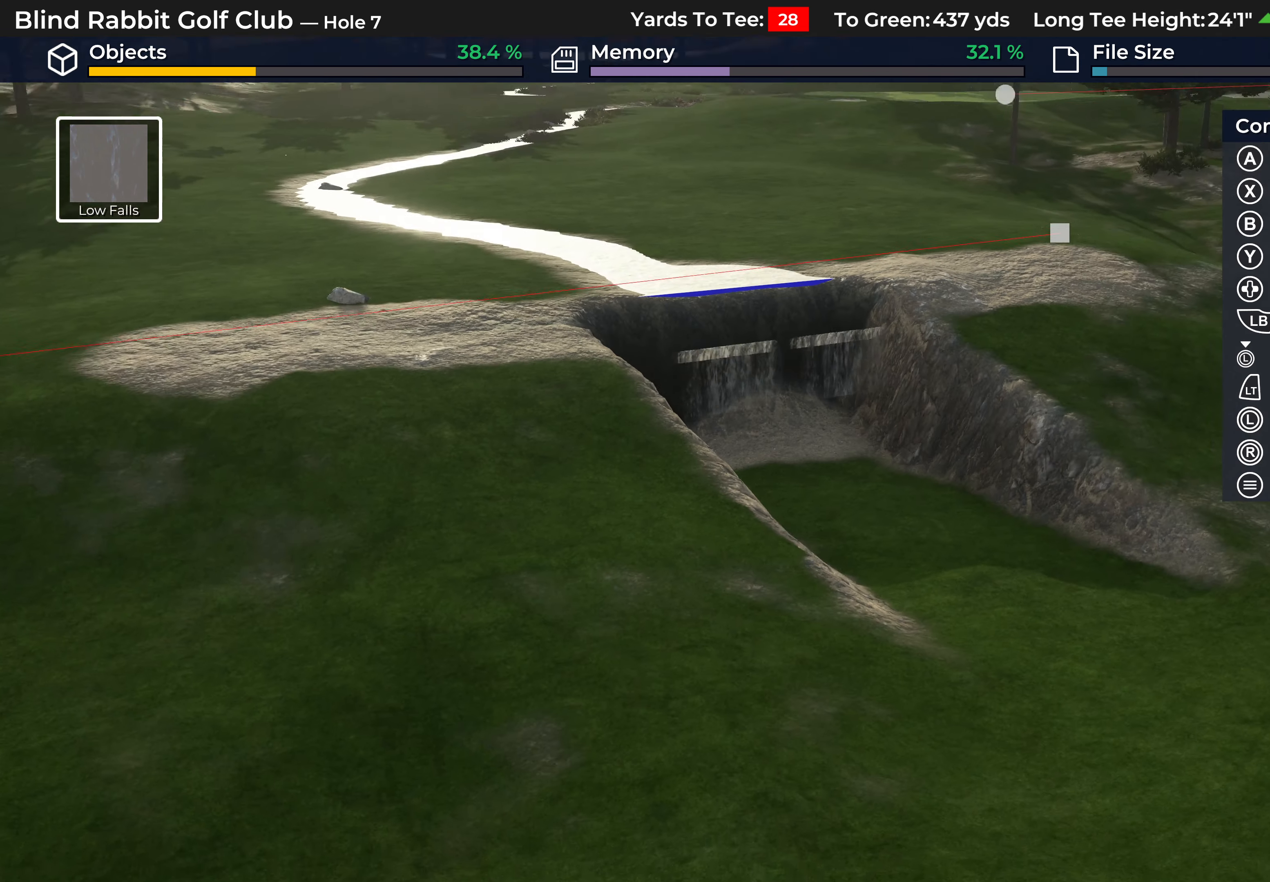
{"buttons": [], "left_stick": "center", "right_stick": "down-left", "events": []}
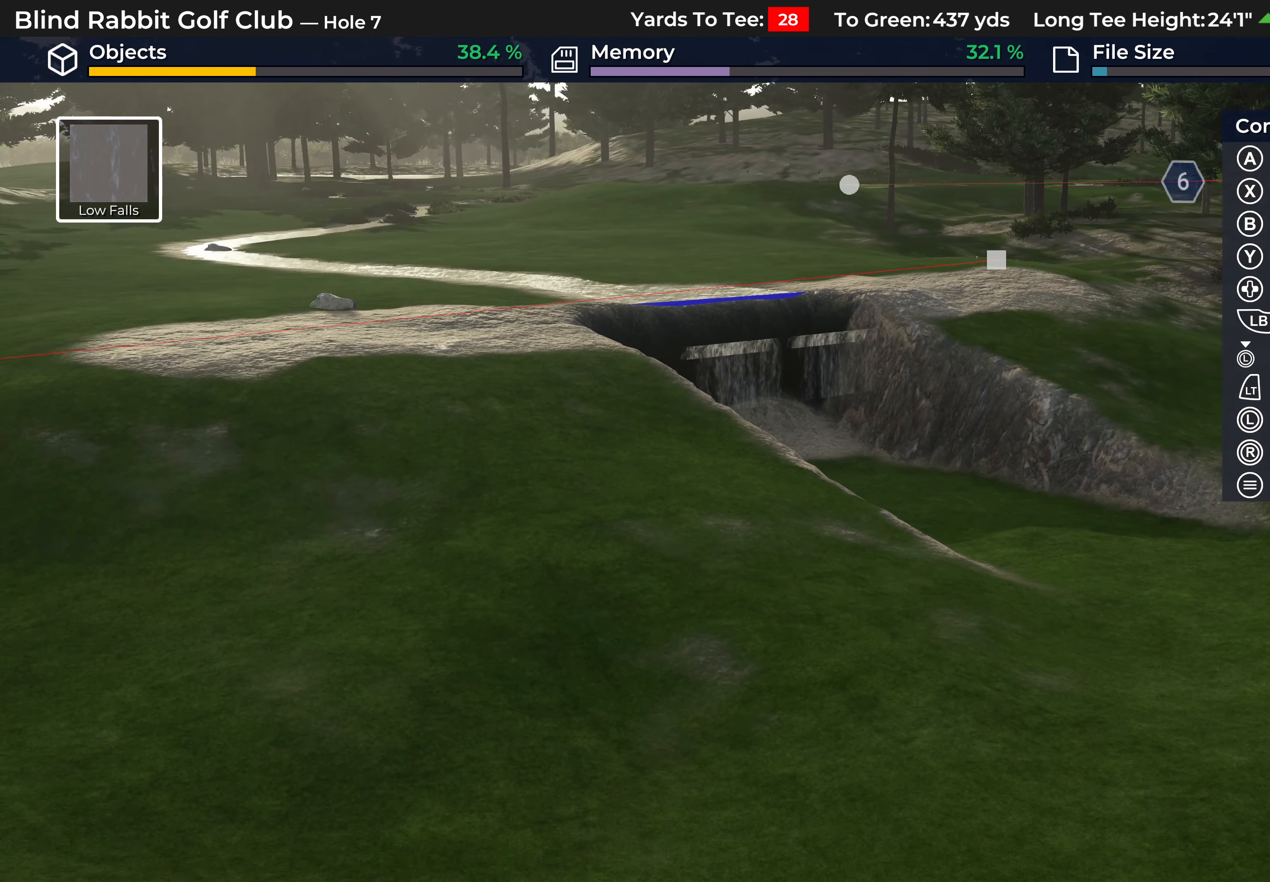
{"buttons": ["R2"], "left_stick": "center", "right_stick": "up", "events": [[183, "right_stick", "center"], [300, "right_stick", "up"], [350, "R2", "down"]]}
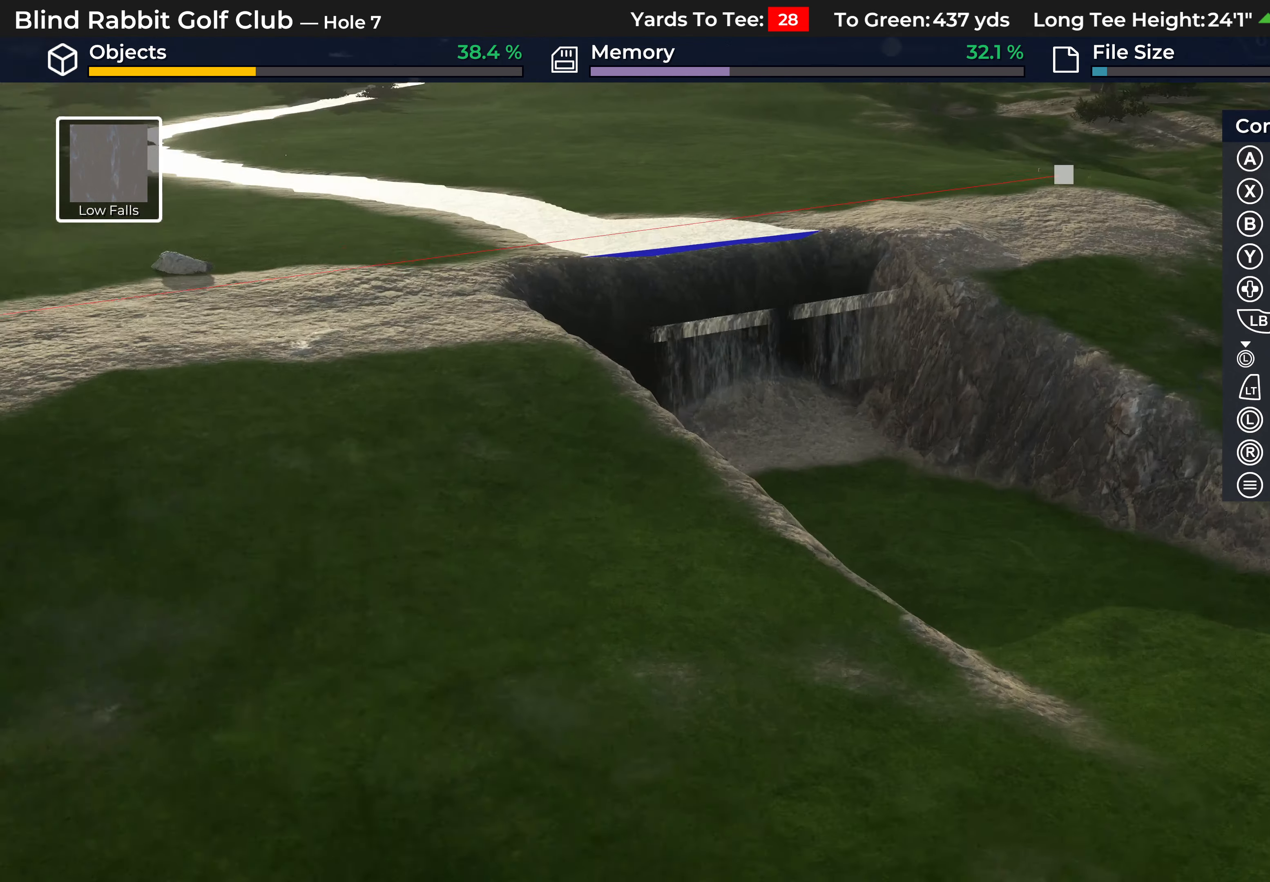
{"buttons": [], "left_stick": "up-left", "right_stick": "center", "events": [[50, "left_stick", "up"], [83, "R2", "up"], [100, "right_stick", "center"], [500, "left_stick", "up-left"]]}
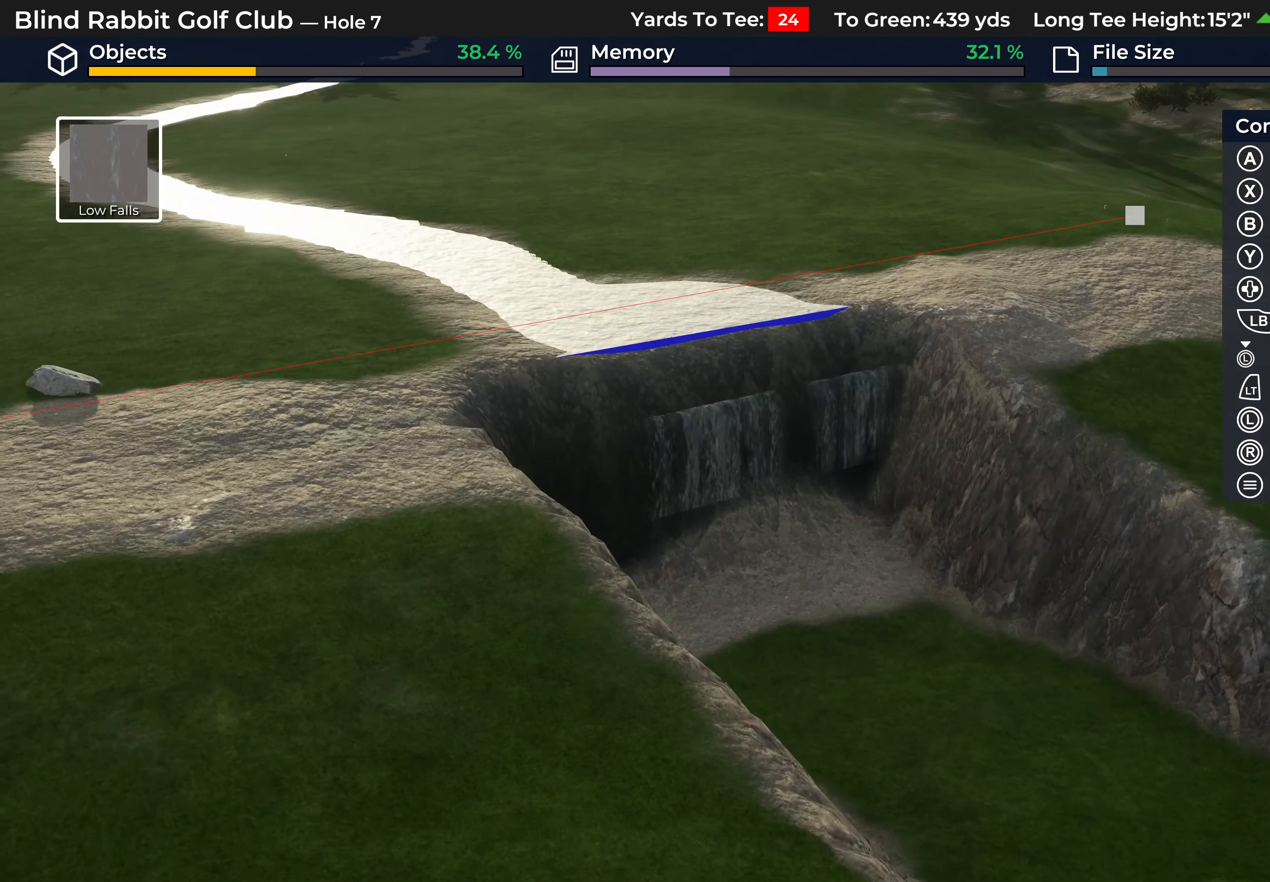
{"buttons": ["R1"], "left_stick": "center", "right_stick": "center", "events": [[100, "left_stick", "center"], [250, "R1", "down"]]}
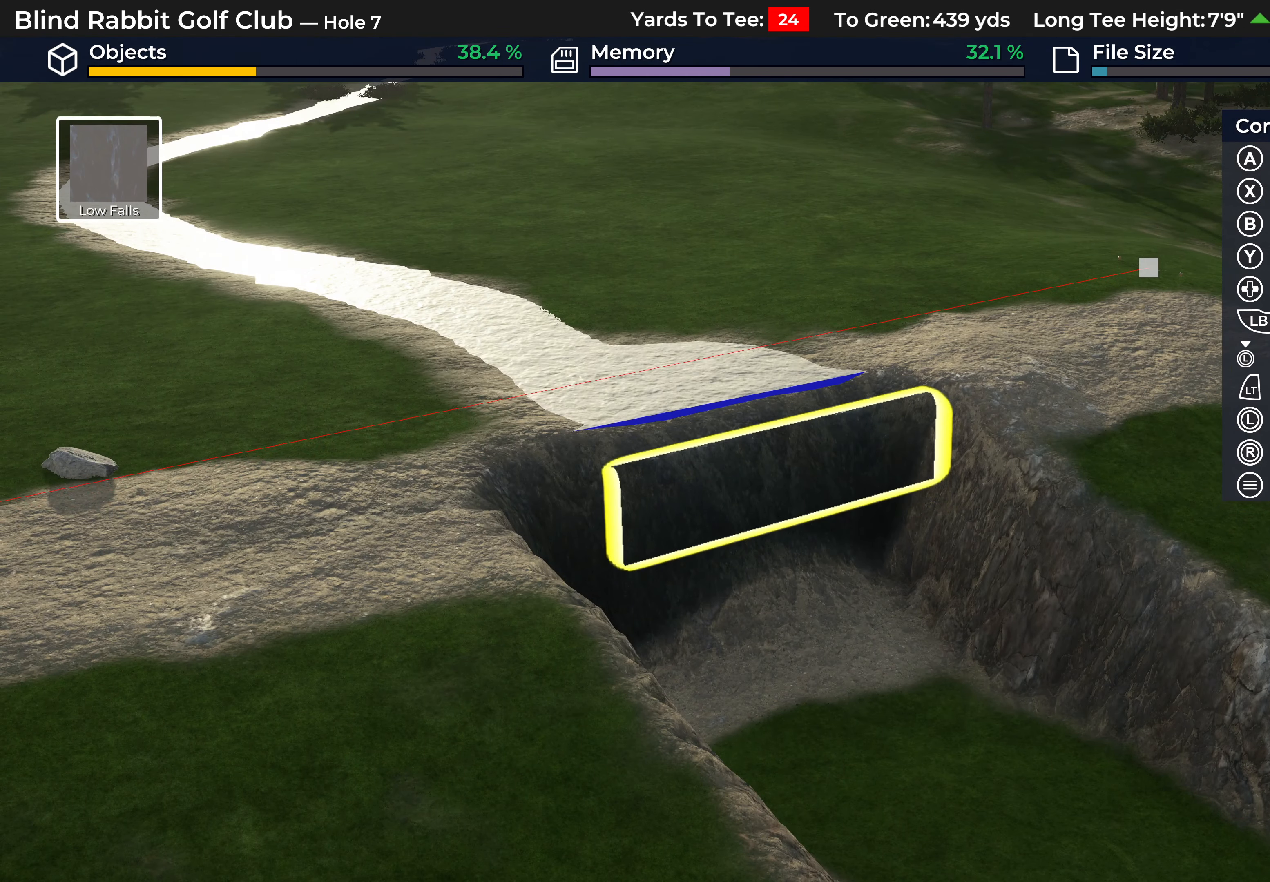
{"buttons": [], "left_stick": "center", "right_stick": "center", "events": [[200, "R1", "up"]]}